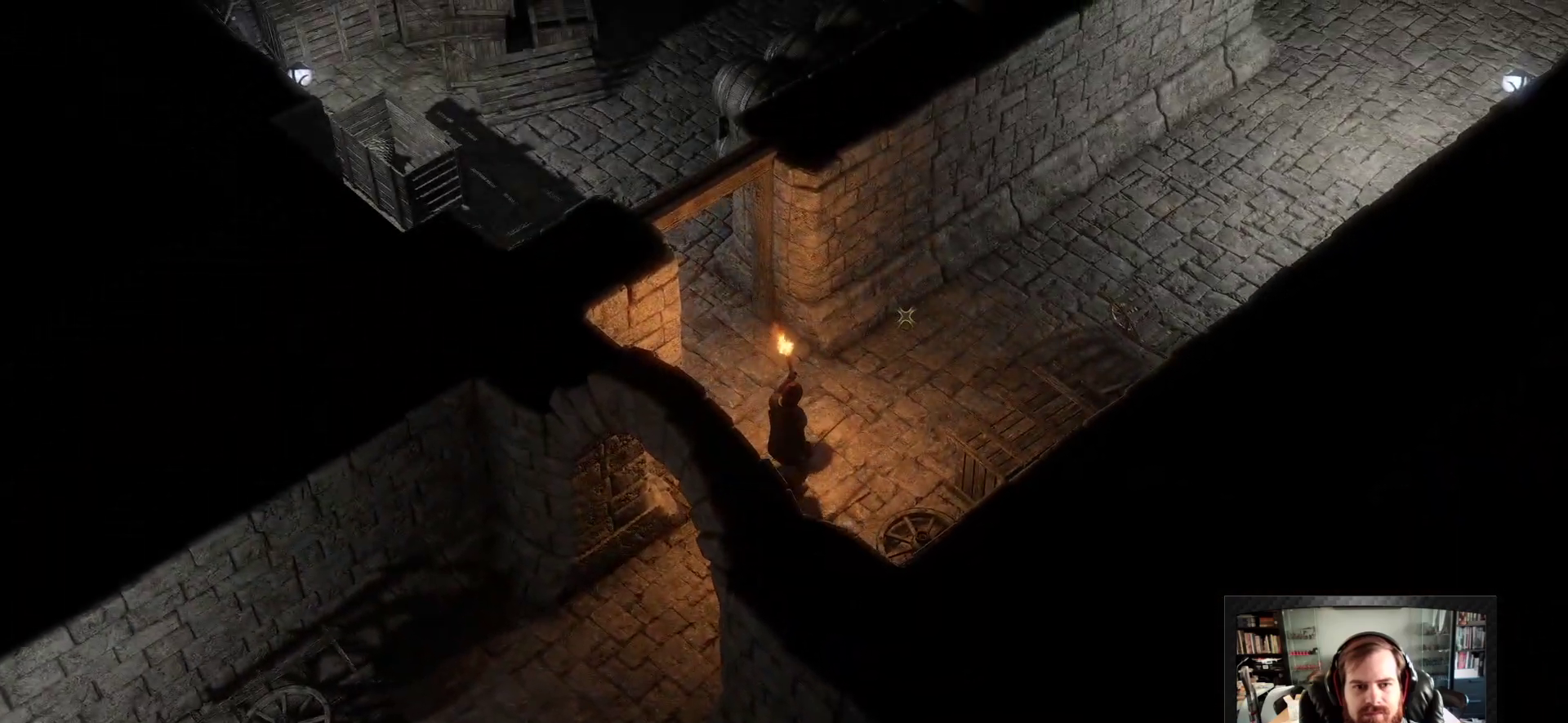
Gameplay with keyboard and mouse; each line is a JSON object with the keys and mouse buttons held at the frame after it. "events" lists presses ("down") and releases ("up") of "1", "2", "3", "4", "5", "a", "c", "d", "r", "s", "shift", "space", "tab", "w", "mouse_left", "mouse_wheel" and "mouse_right" between this image and that frame as [ms after this image, input, new state], when the widget could be followed in between. "mouse_left", "mouse_wheel", "mouse_right" = the "left", "wheel", "right" buttons of the "mouse" list. No other keys are recorded. "wheel" means that the mouse wheel is clicked or scrolled. Not read: mouse_move.
{"keys": ["space"], "mouse": ["right"], "events": [[400, "mouse_right", "down"], [483, "space", "down"]]}
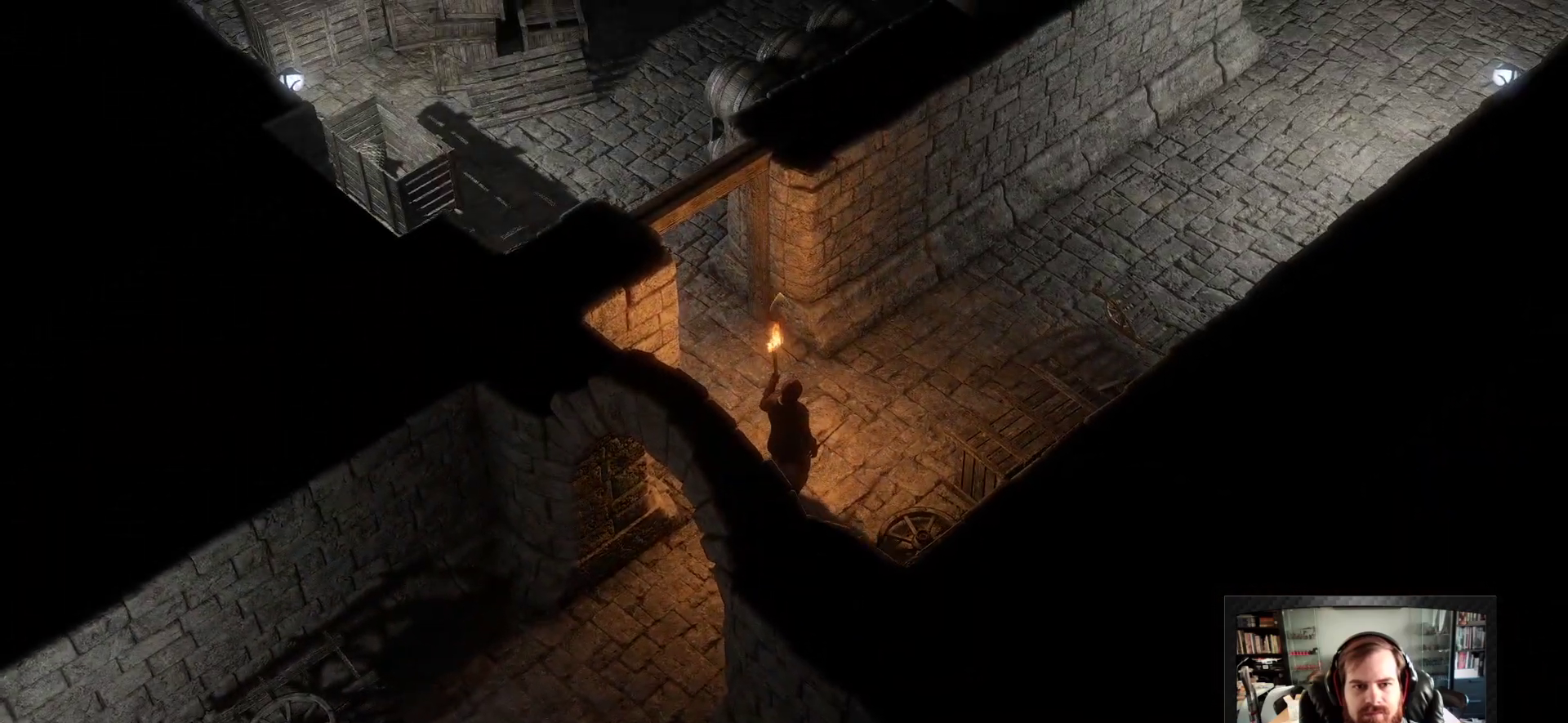
{"keys": [], "mouse": []}
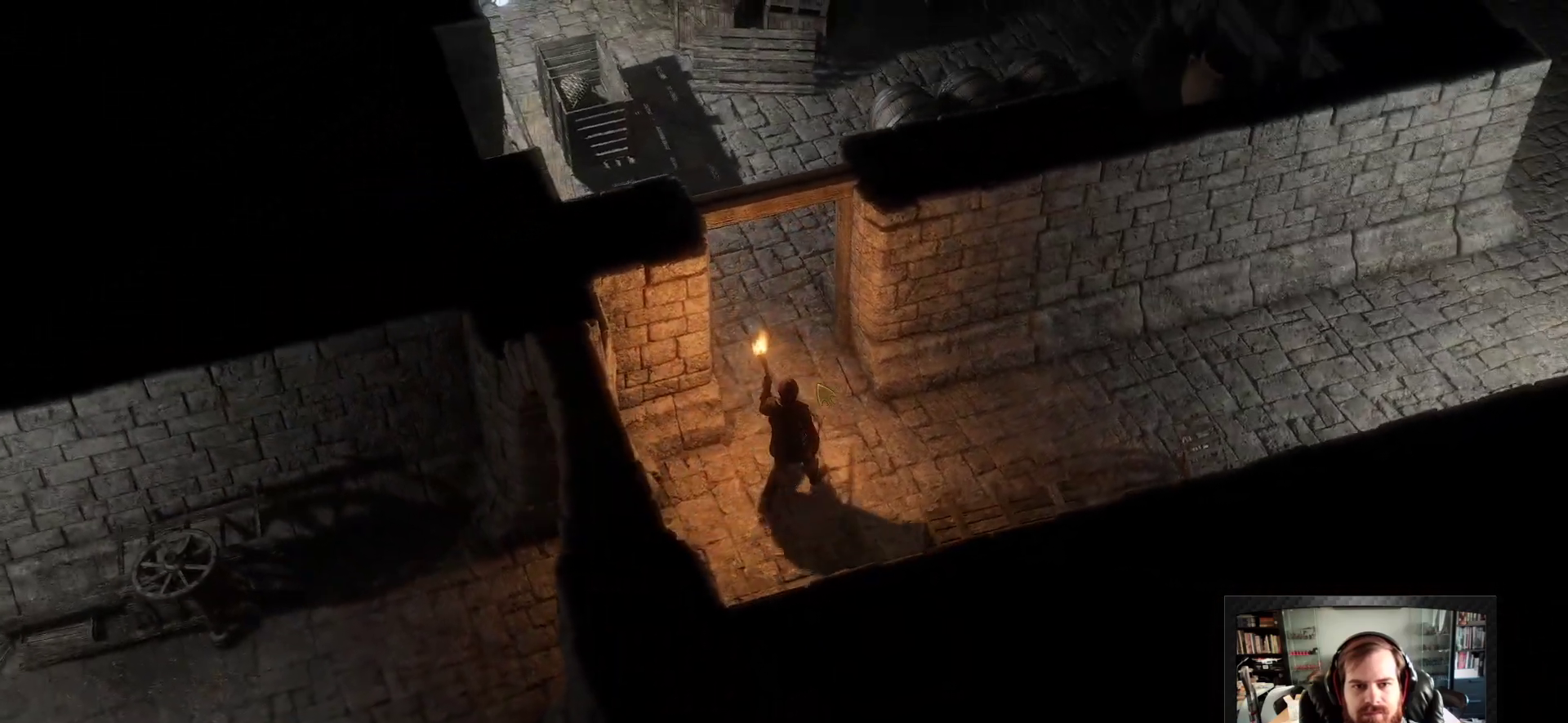
{"keys": [], "mouse": [], "events": [[233, "space", "down"], [433, "space", "up"]]}
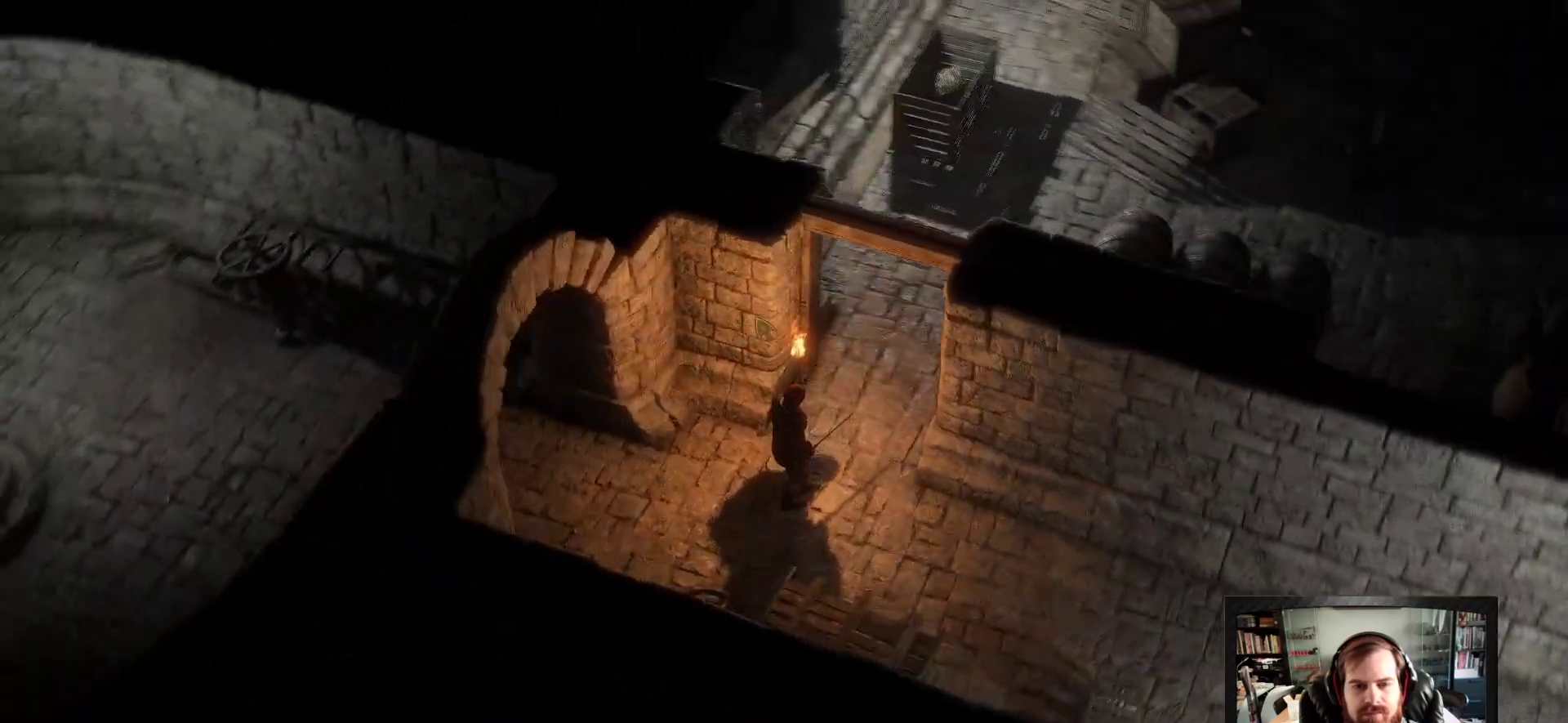
{"keys": [], "mouse": [], "events": []}
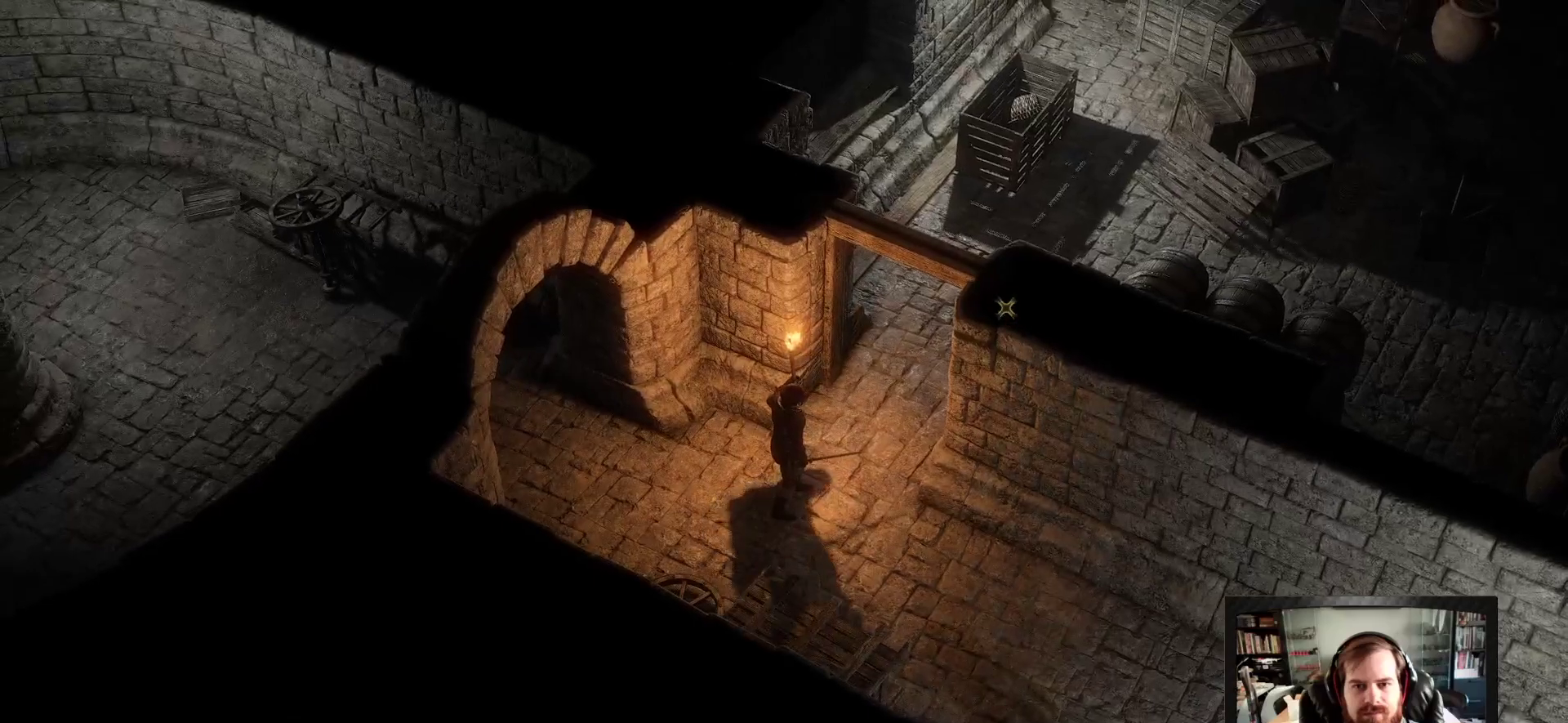
{"keys": [], "mouse": [], "events": [[33, "mouse_right", "down"], [450, "mouse_right", "up"]]}
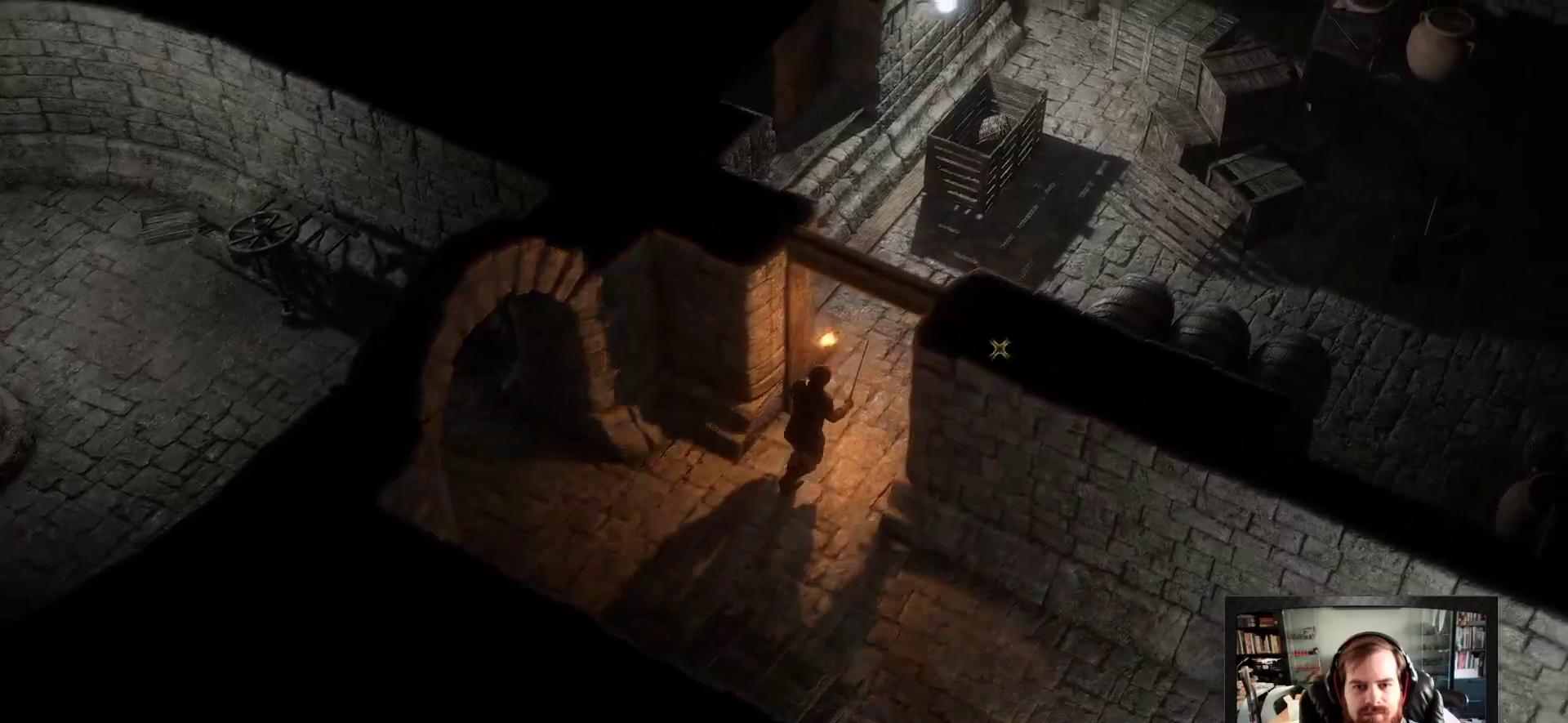
{"keys": [], "mouse": [], "events": [[150, "space", "down"], [283, "space", "up"]]}
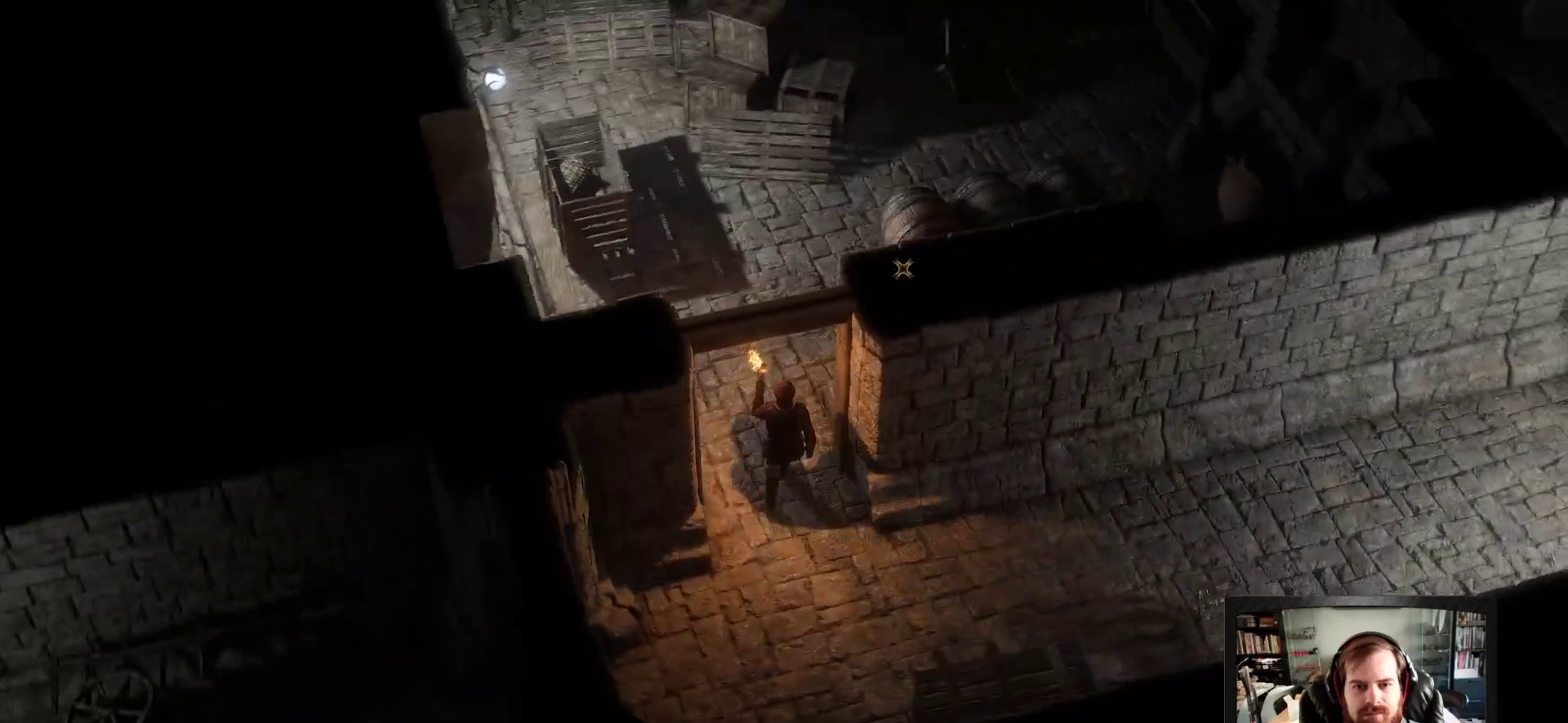
{"keys": [], "mouse": ["right"], "events": [[250, "mouse_right", "down"]]}
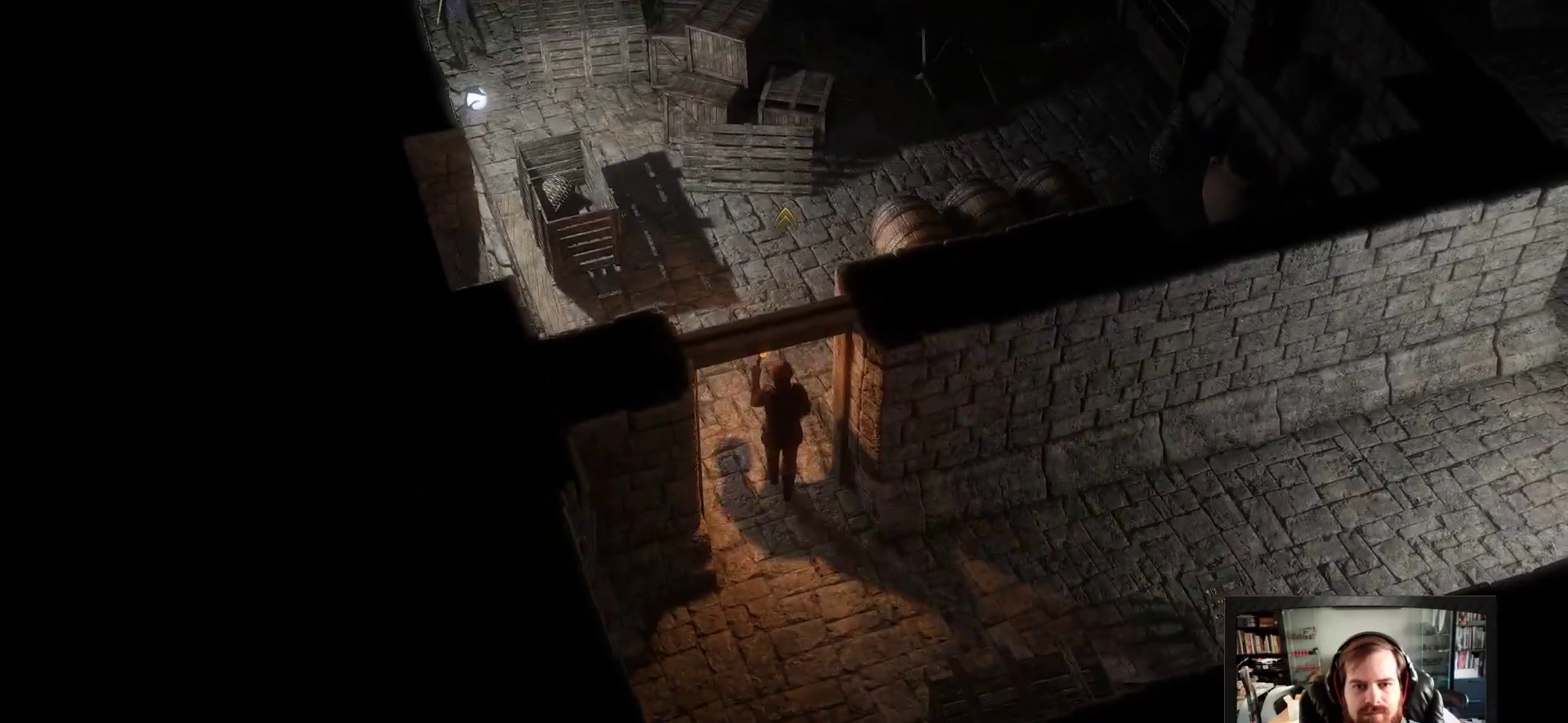
{"keys": ["space"], "mouse": ["right"], "events": [[500, "space", "down"]]}
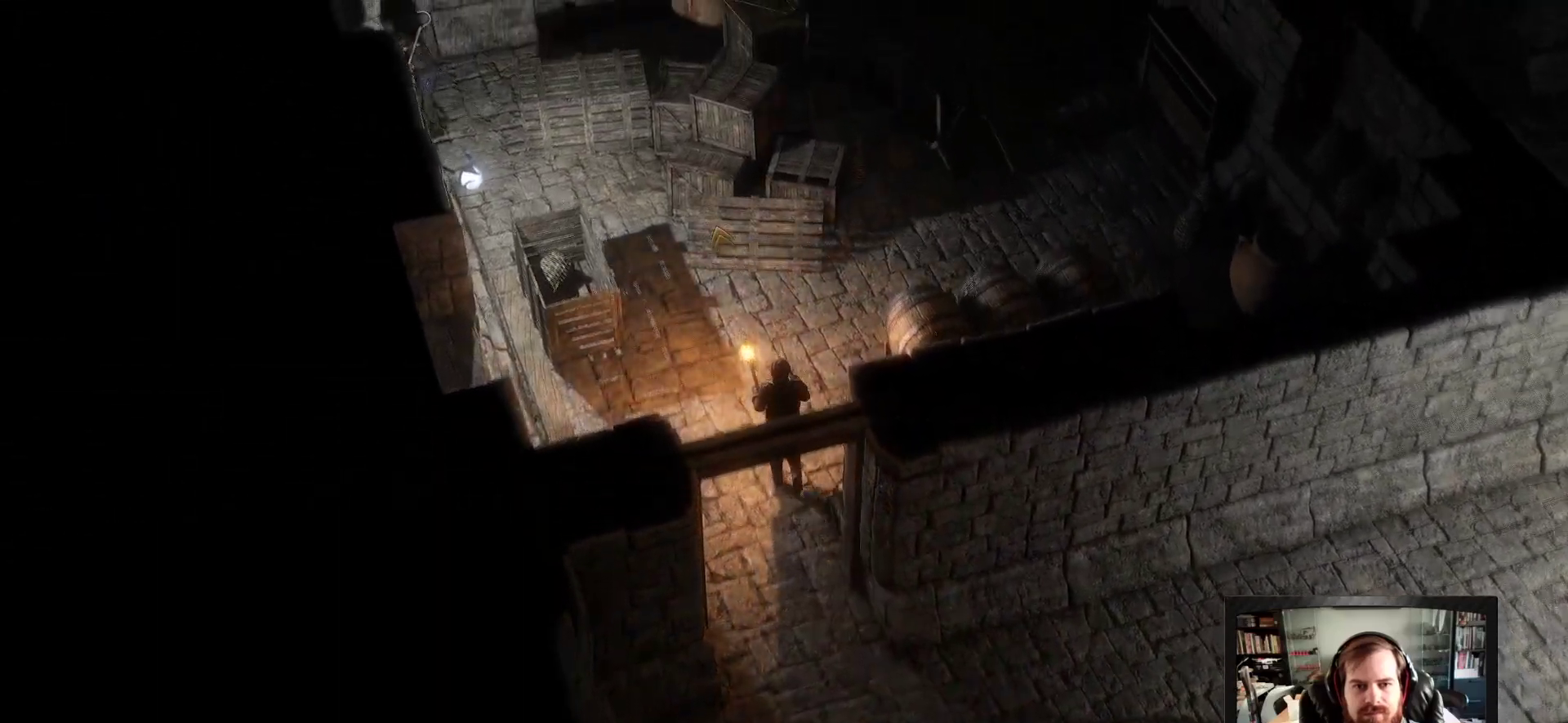
{"keys": [], "mouse": [], "events": [[183, "mouse_right", "up"], [183, "space", "up"]]}
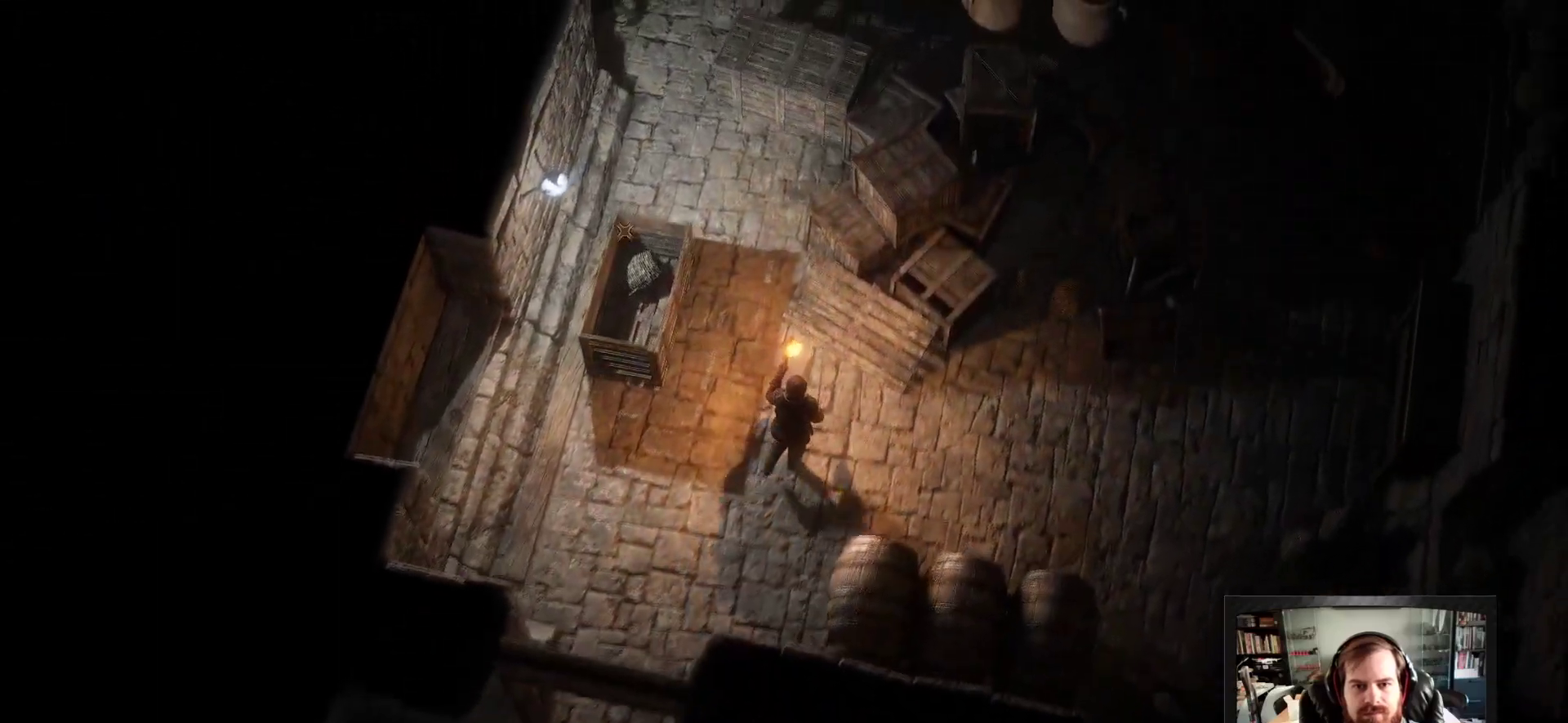
{"keys": ["space"], "mouse": ["right"], "events": [[200, "mouse_right", "down"], [400, "space", "down"]]}
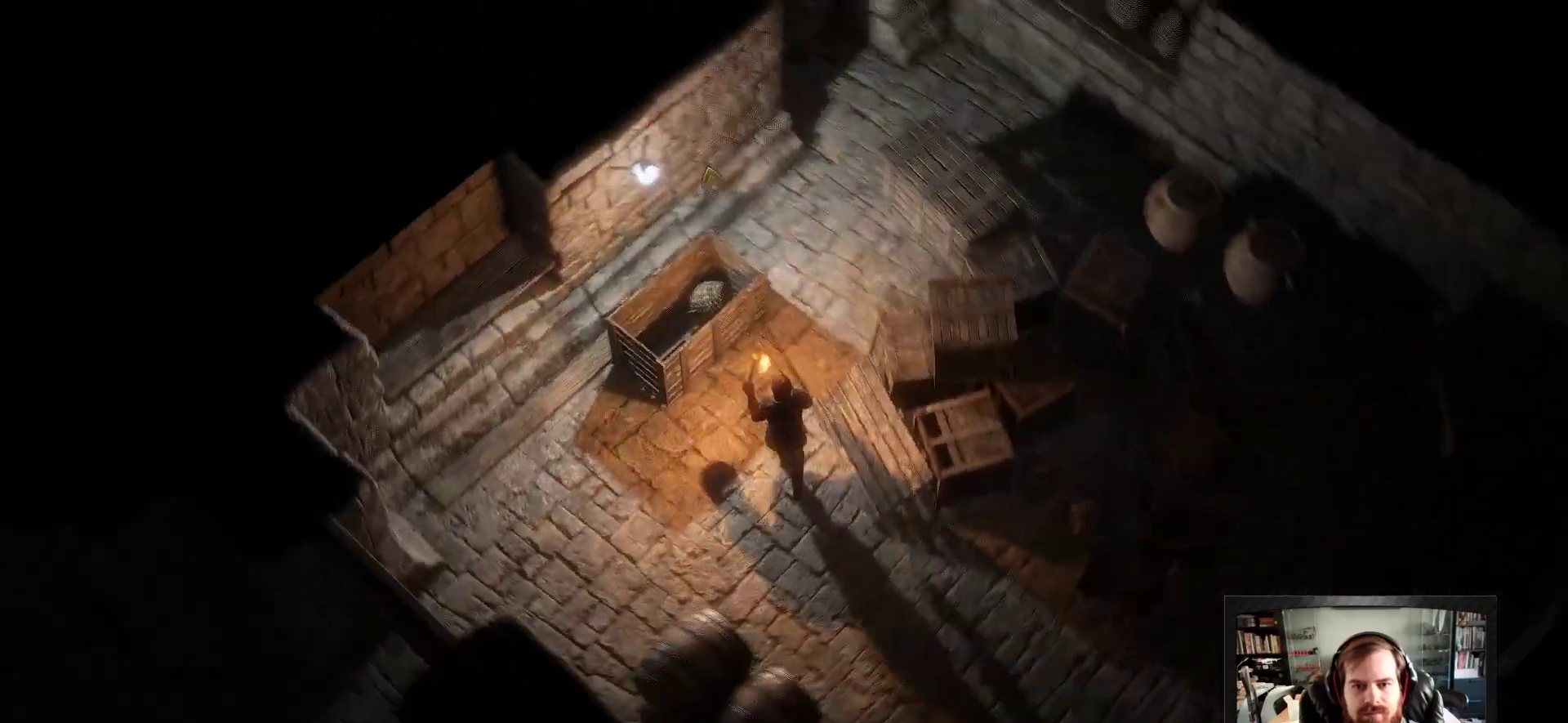
{"keys": [], "mouse": [], "events": [[33, "space", "up"], [167, "mouse_right", "up"]]}
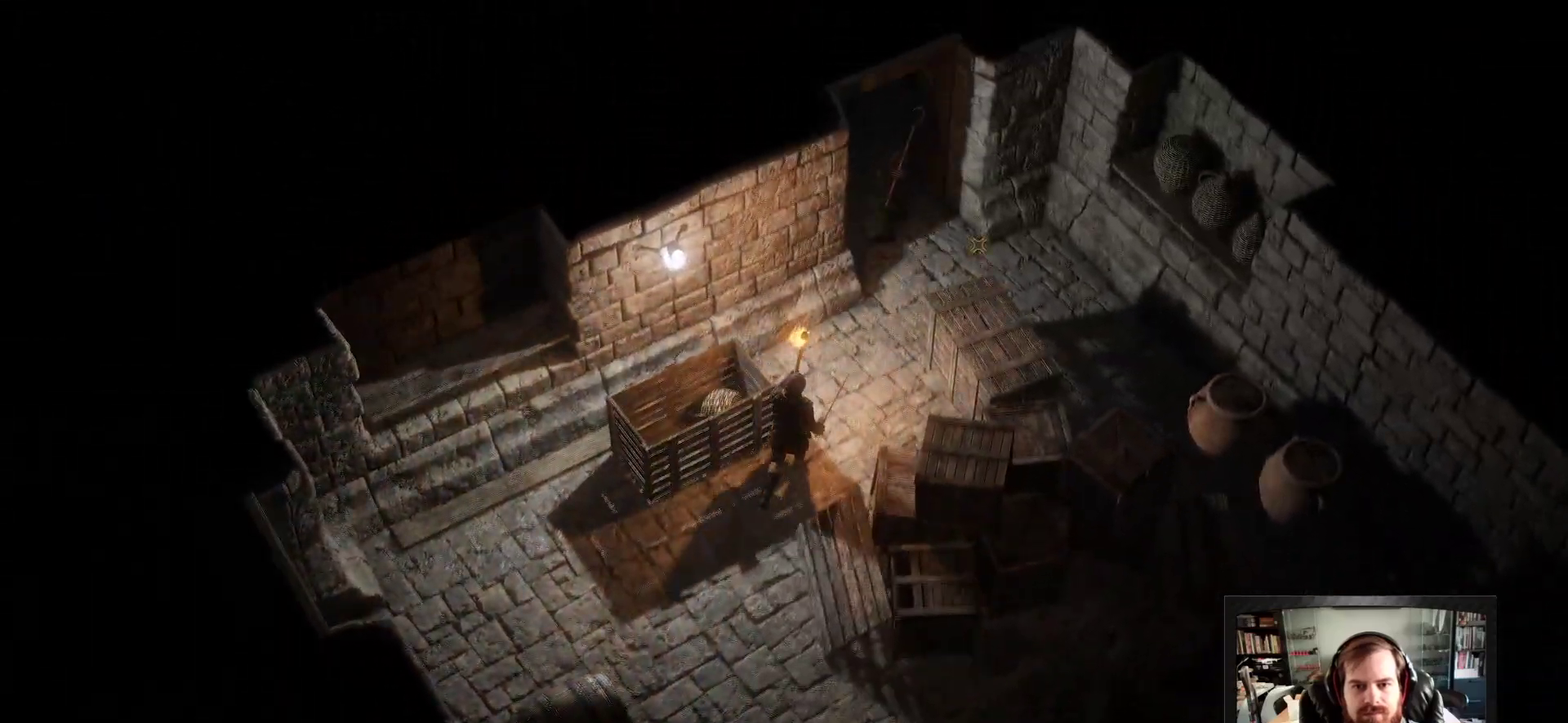
{"keys": [], "mouse": [], "events": [[50, "mouse_right", "down"], [233, "mouse_right", "up"]]}
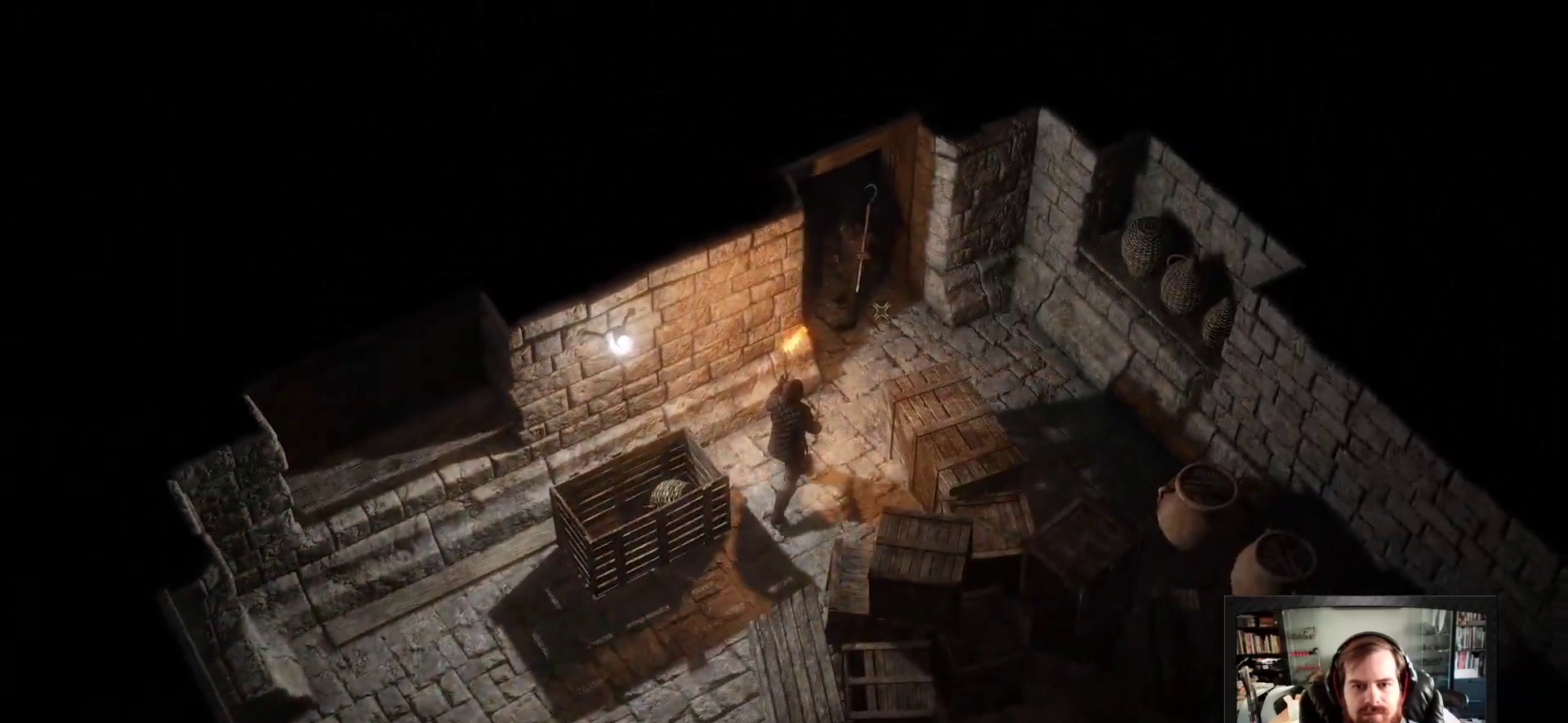
{"keys": [], "mouse": [], "events": []}
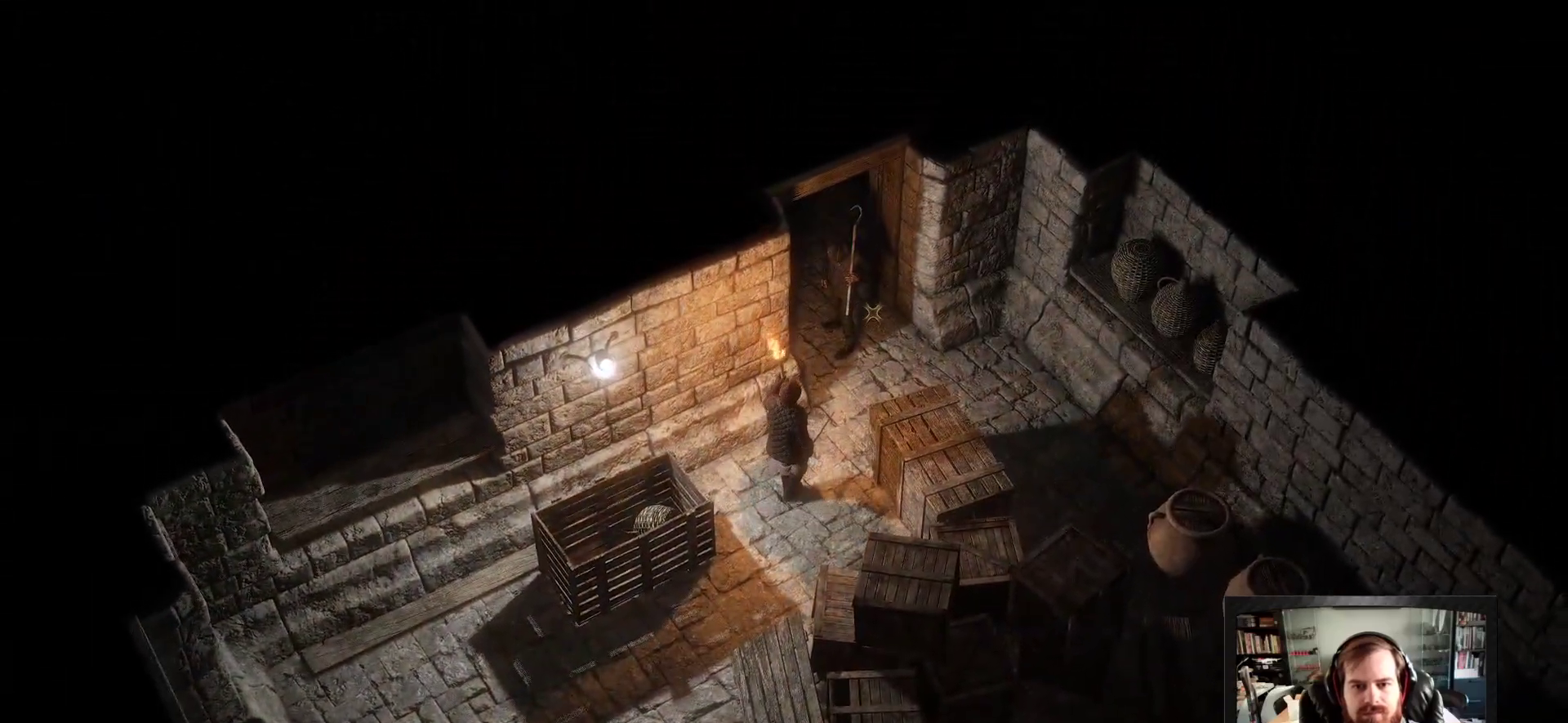
{"keys": [], "mouse": ["left"], "events": [[183, "tab", "down"], [267, "tab", "up"], [417, "mouse_left", "down"]]}
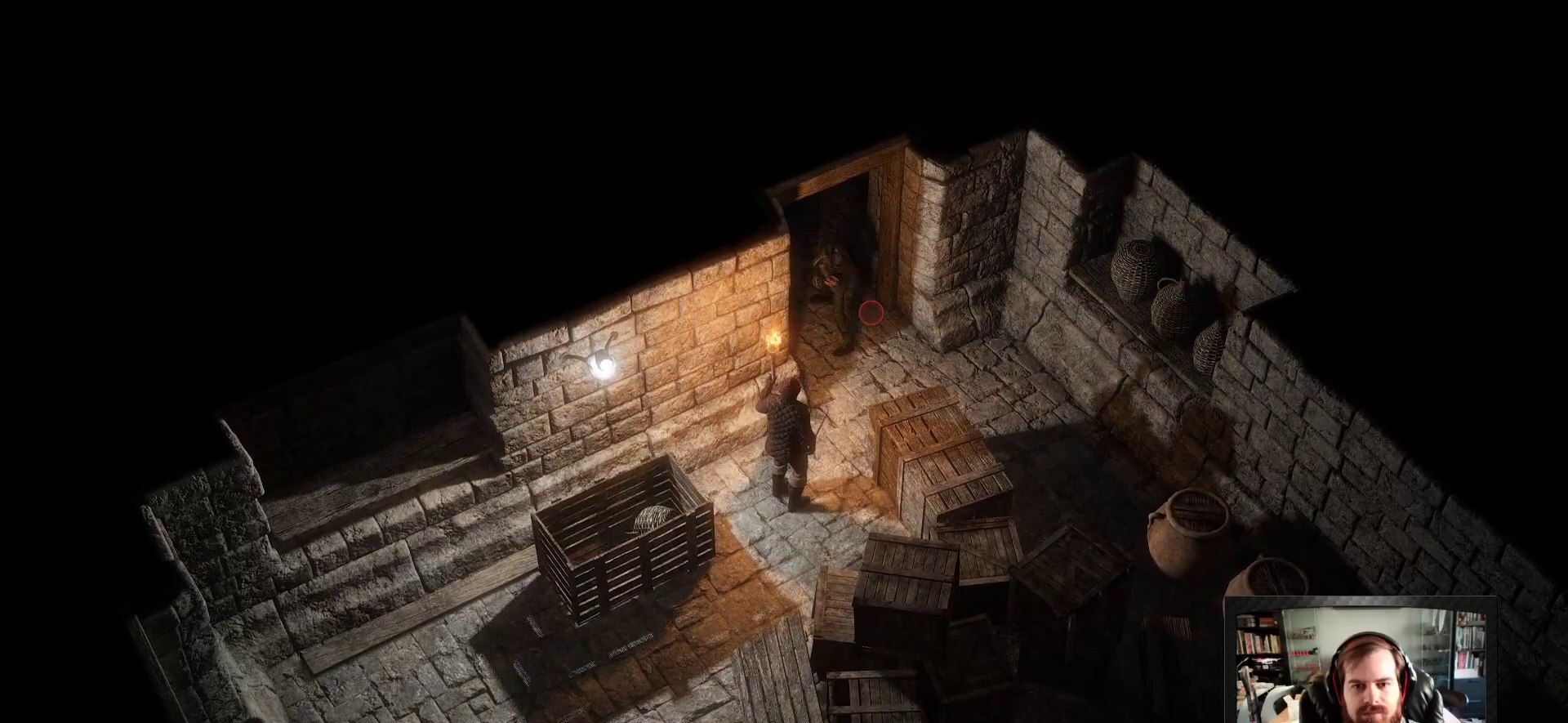
{"keys": ["w"], "mouse": ["left"], "events": [[233, "w", "down"]]}
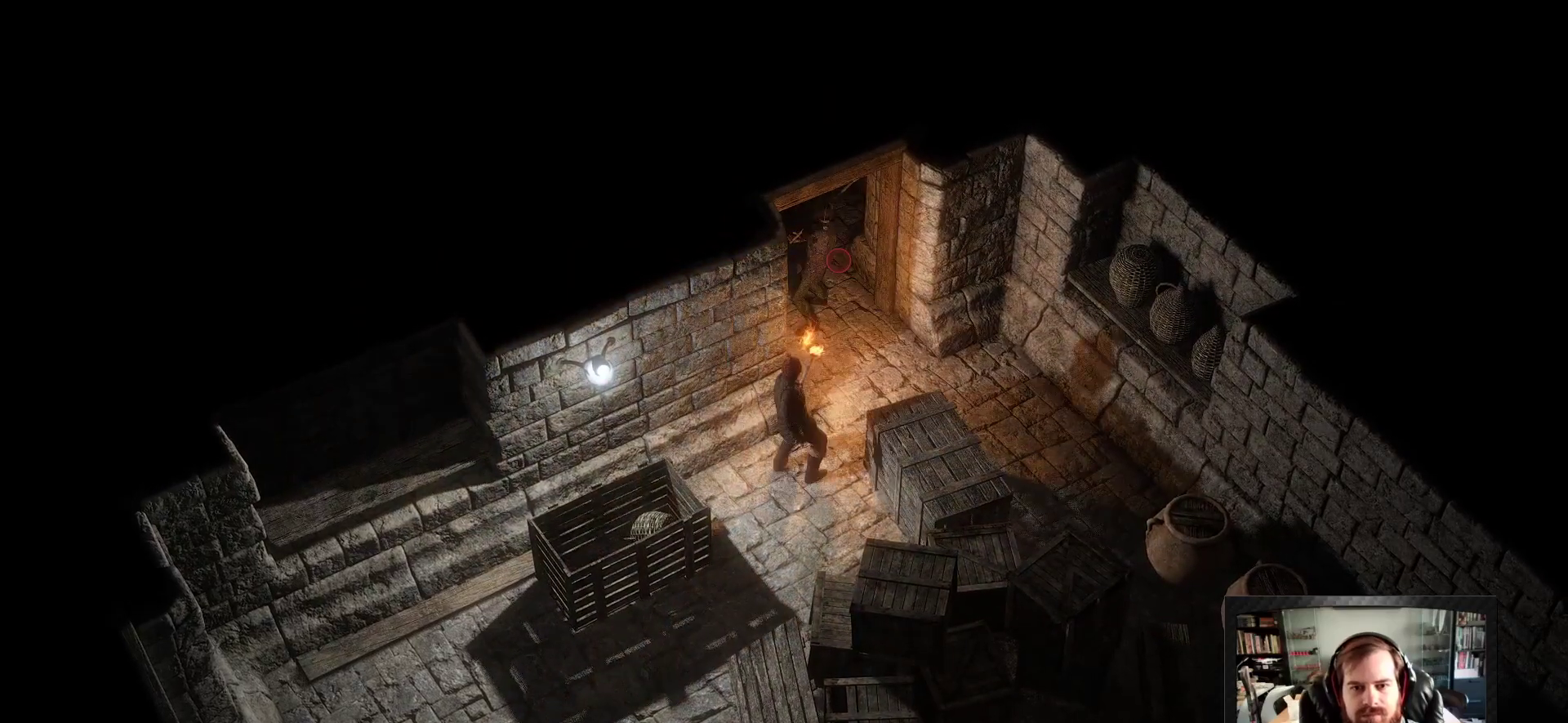
{"keys": [], "mouse": ["left"], "events": [[400, "w", "up"]]}